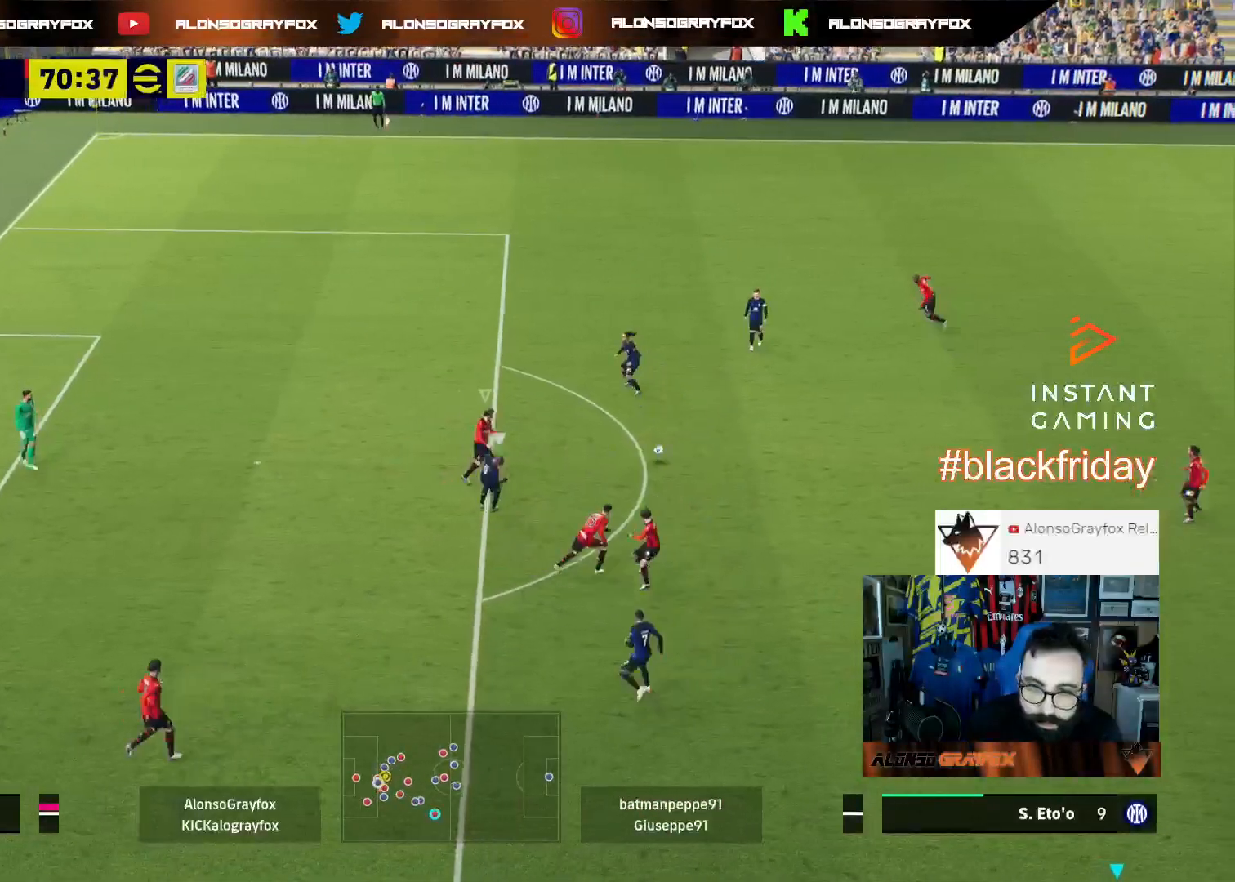
Gameplay with a controller (PlayStation layout); each line is a JSON object with the inputs held at the frame after it. "events" lists button and stick changes between this image and that frame as [ms after this image, input, new state], when the widget could be followed in between. Not read: other_buttons.
{"buttons": ["R2", "L3"], "left_stick": "down-right", "right_stick": "center", "events": [[100, "L1", "up"], [100, "left_stick", "down-right"], [300, "R2", "down"], [300, "left_stick", "up-right"], [400, "L3", "down"], [433, "left_stick", "down-right"]]}
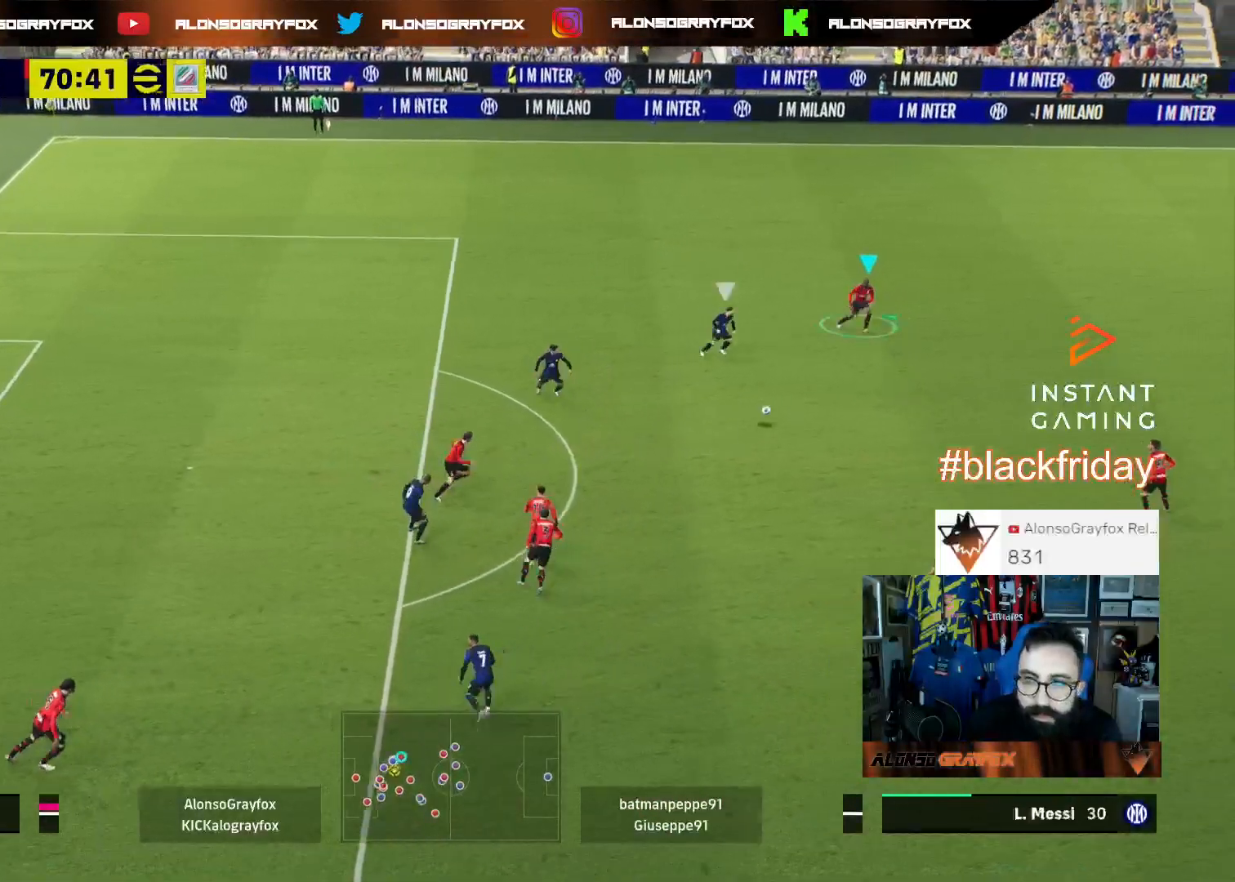
{"buttons": ["L3"], "left_stick": "down-right", "right_stick": "center", "events": [[267, "R2", "up"]]}
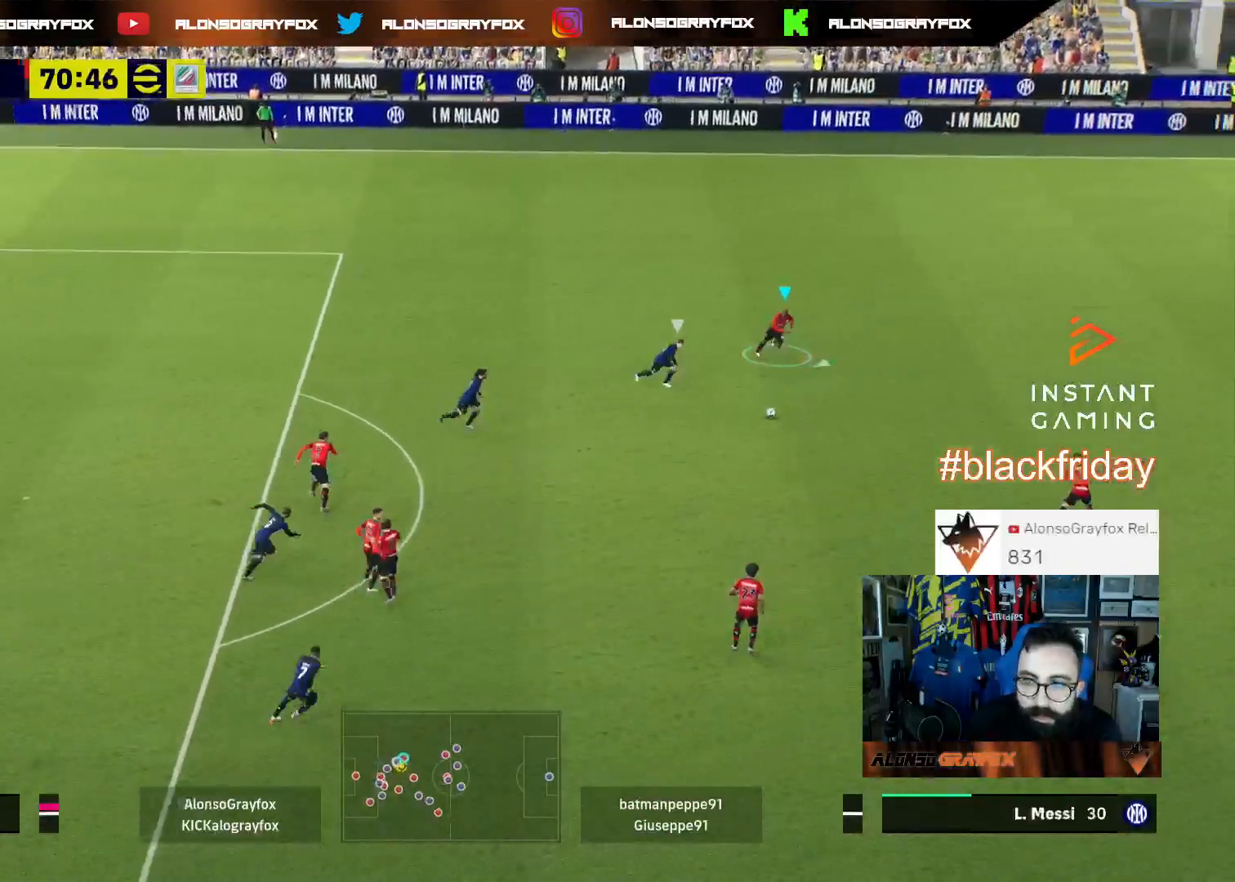
{"buttons": ["L3"], "left_stick": "down-right", "right_stick": "center", "events": [[33, "left_stick", "right"], [233, "CROSS", "down"], [267, "left_stick", "down-right"], [333, "CROSS", "up"]]}
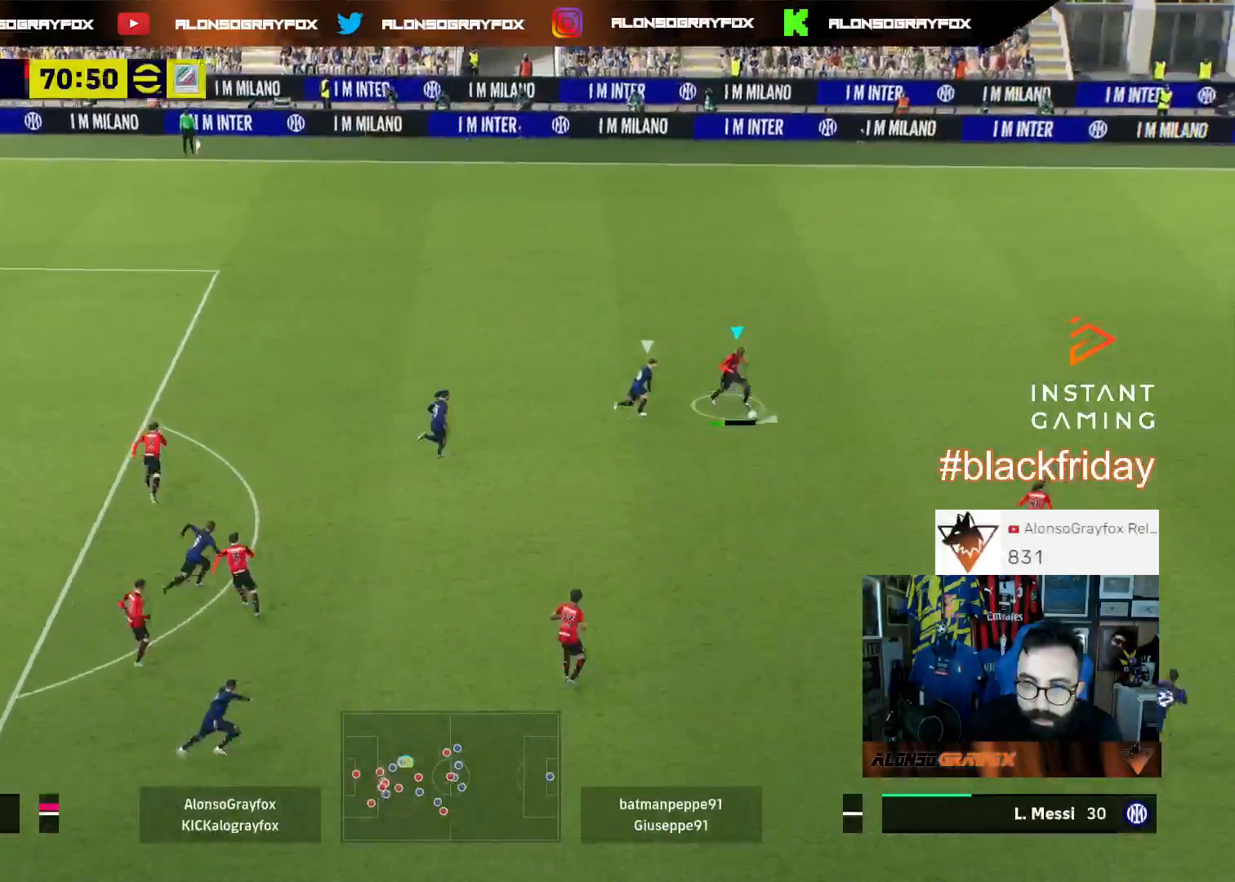
{"buttons": ["L1"], "left_stick": "up-right", "right_stick": "center", "events": [[133, "L3", "up"], [167, "left_stick", "right"], [433, "L1", "down"], [467, "left_stick", "up-right"]]}
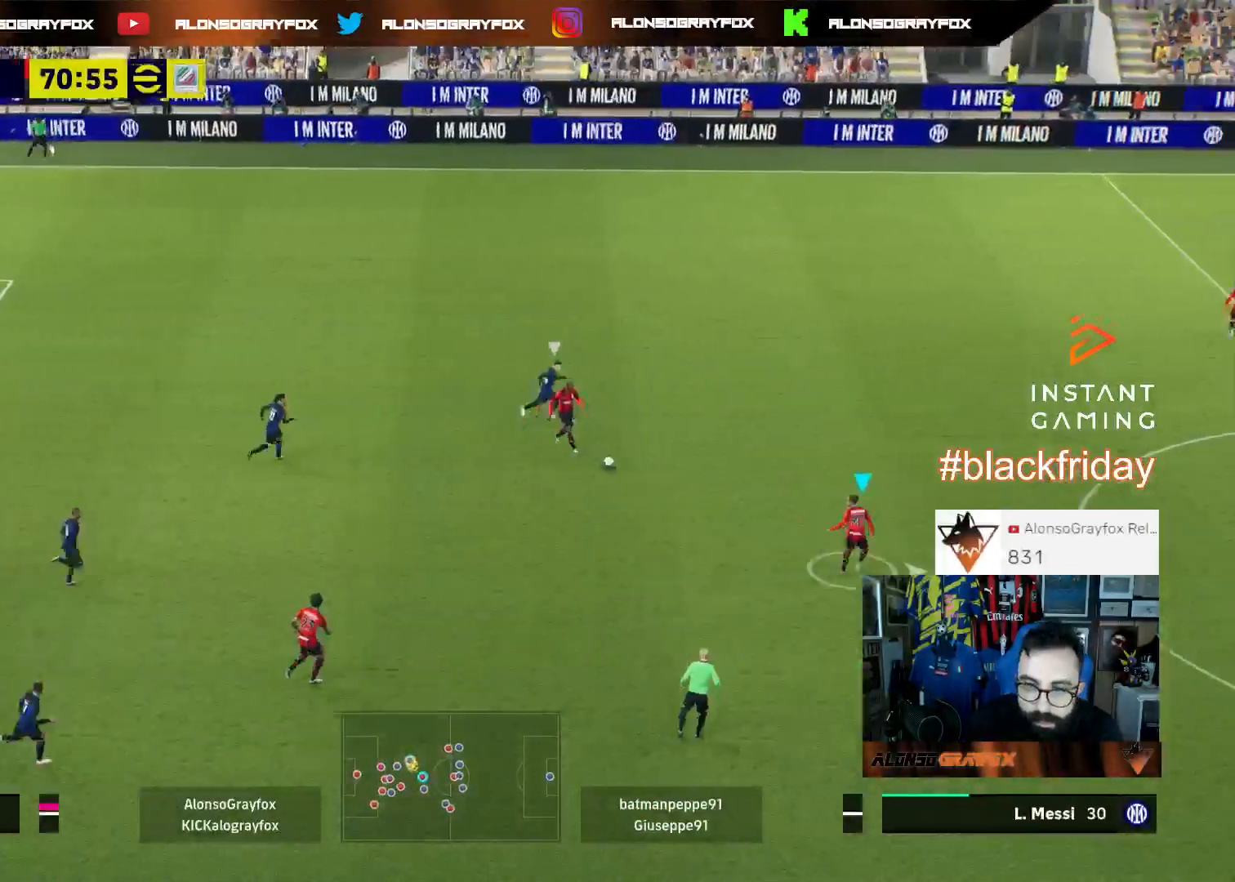
{"buttons": ["L3"], "left_stick": "up-right", "right_stick": "center", "events": [[33, "L3", "down"], [67, "L1", "up"]]}
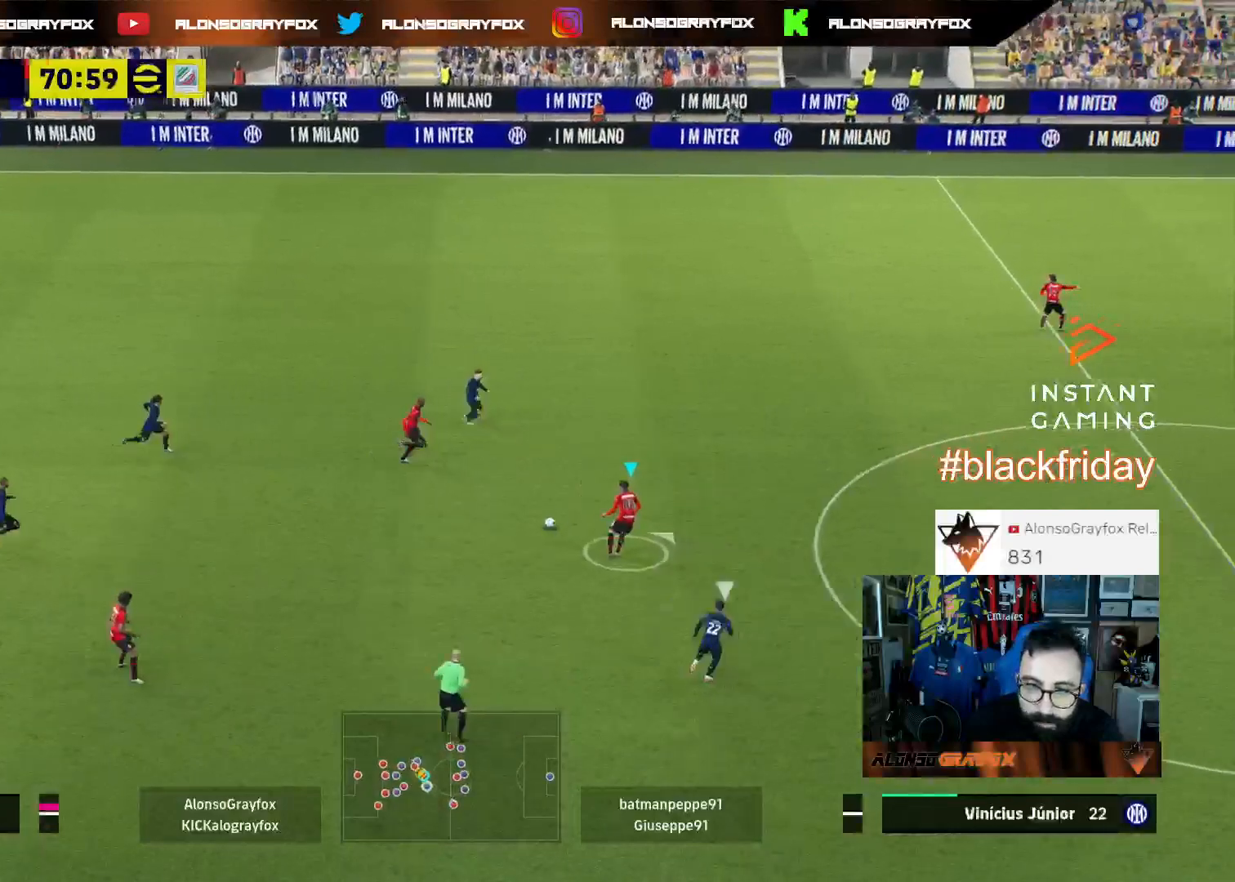
{"buttons": ["L3"], "left_stick": "up-right", "right_stick": "center", "events": []}
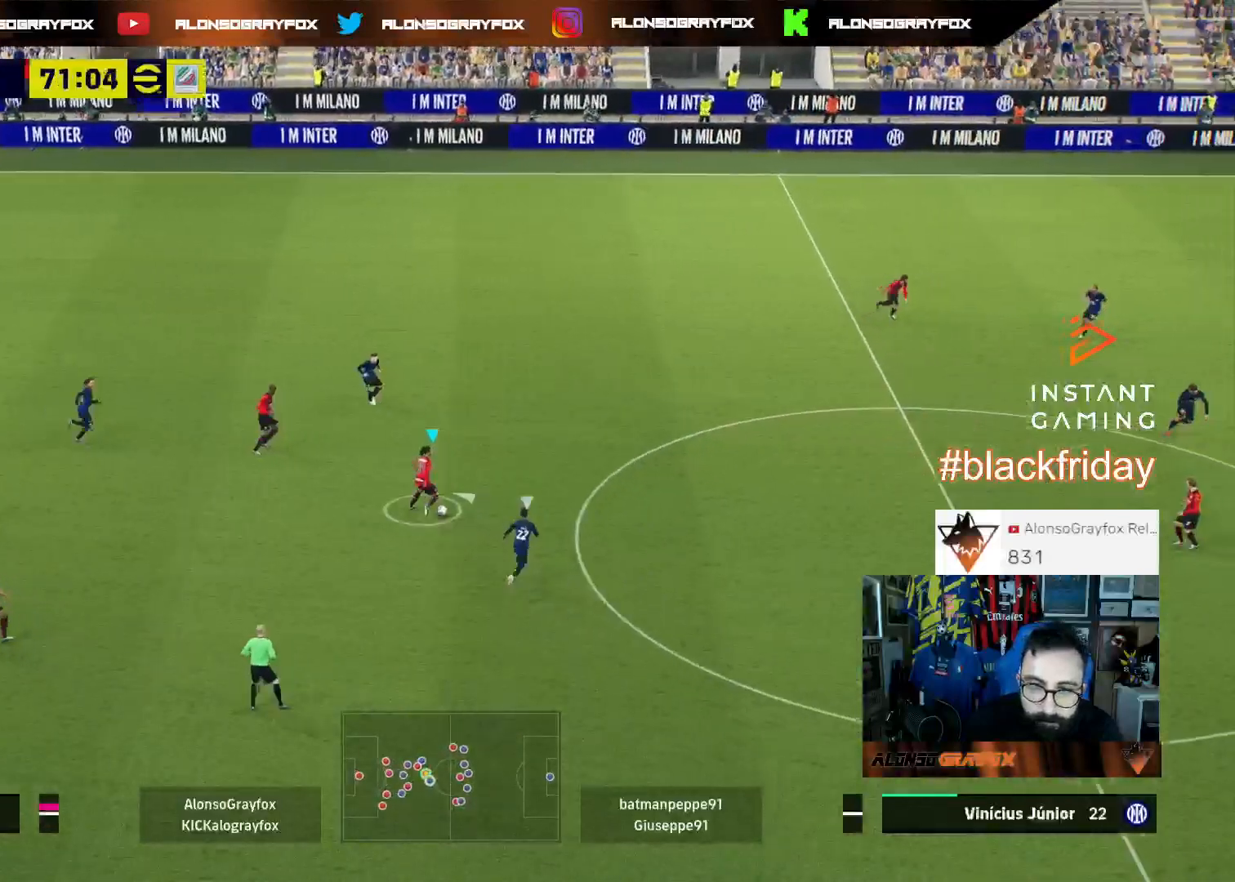
{"buttons": ["L3"], "left_stick": "down-left", "right_stick": "center", "events": [[67, "left_stick", "down-left"], [100, "TRIANGLE", "down"], [200, "TRIANGLE", "up"], [267, "CROSS", "down"], [367, "CROSS", "up"]]}
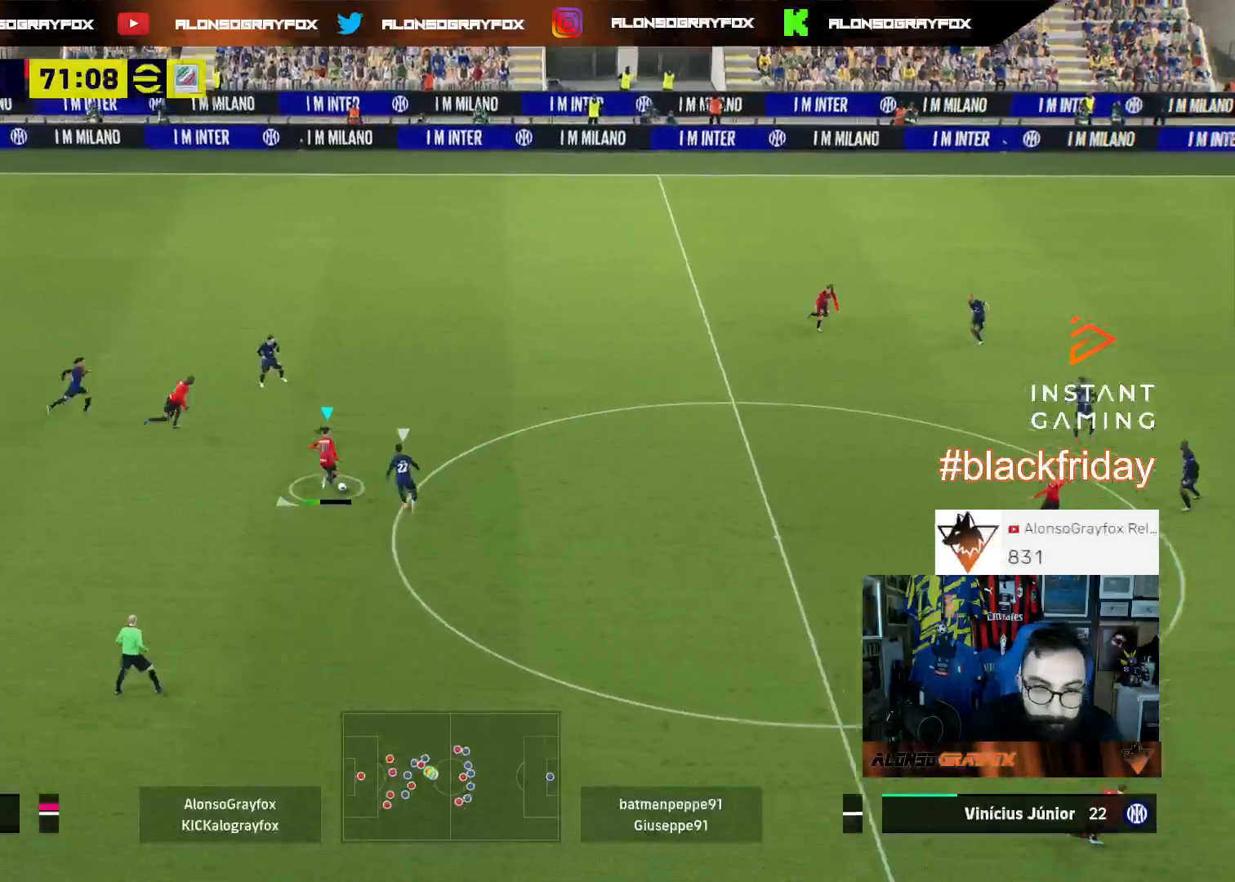
{"buttons": ["TRIANGLE", "L3"], "left_stick": "down", "right_stick": "center", "events": [[300, "left_stick", "down"], [433, "TRIANGLE", "down"]]}
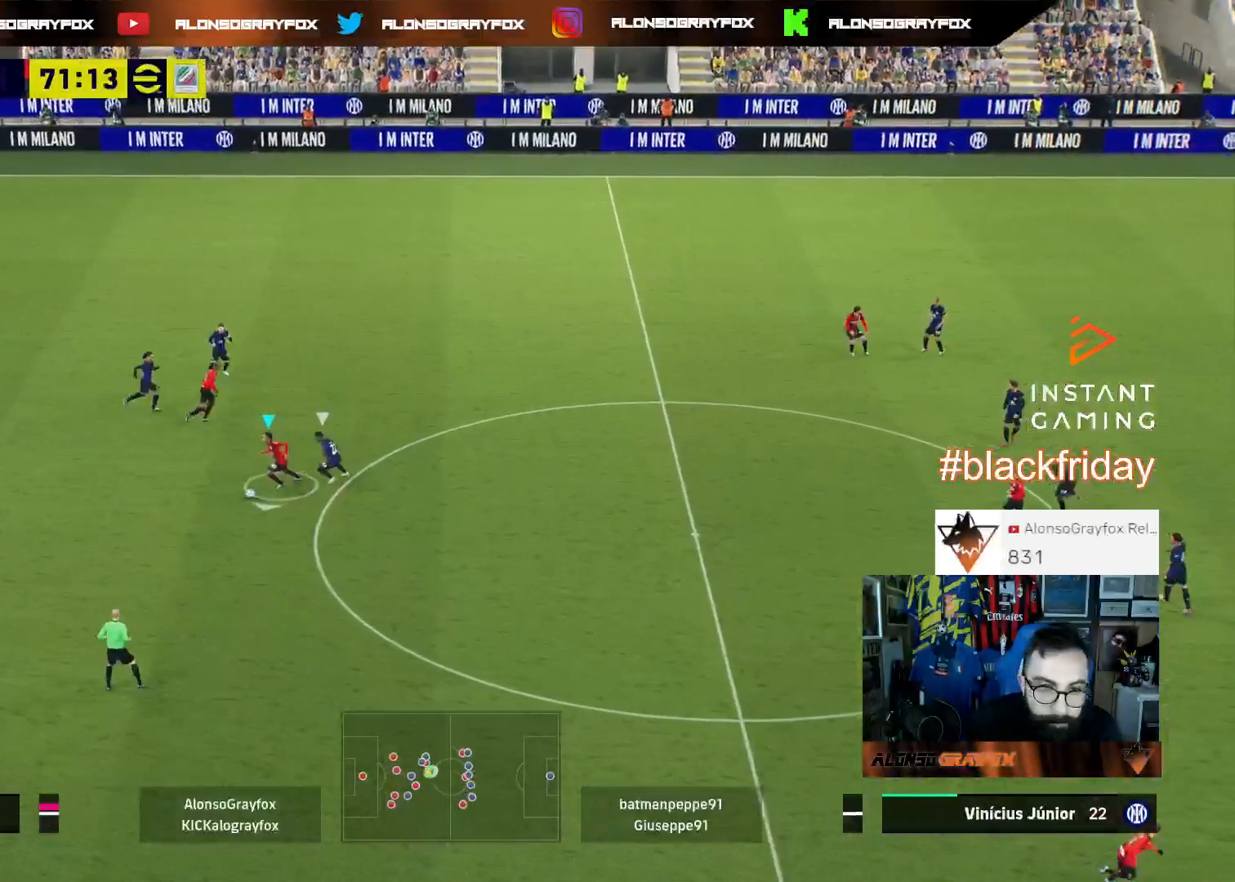
{"buttons": ["R2", "L3"], "left_stick": "down-right", "right_stick": "center", "events": [[33, "TRIANGLE", "up"], [67, "R2", "down"], [67, "left_stick", "down-right"]]}
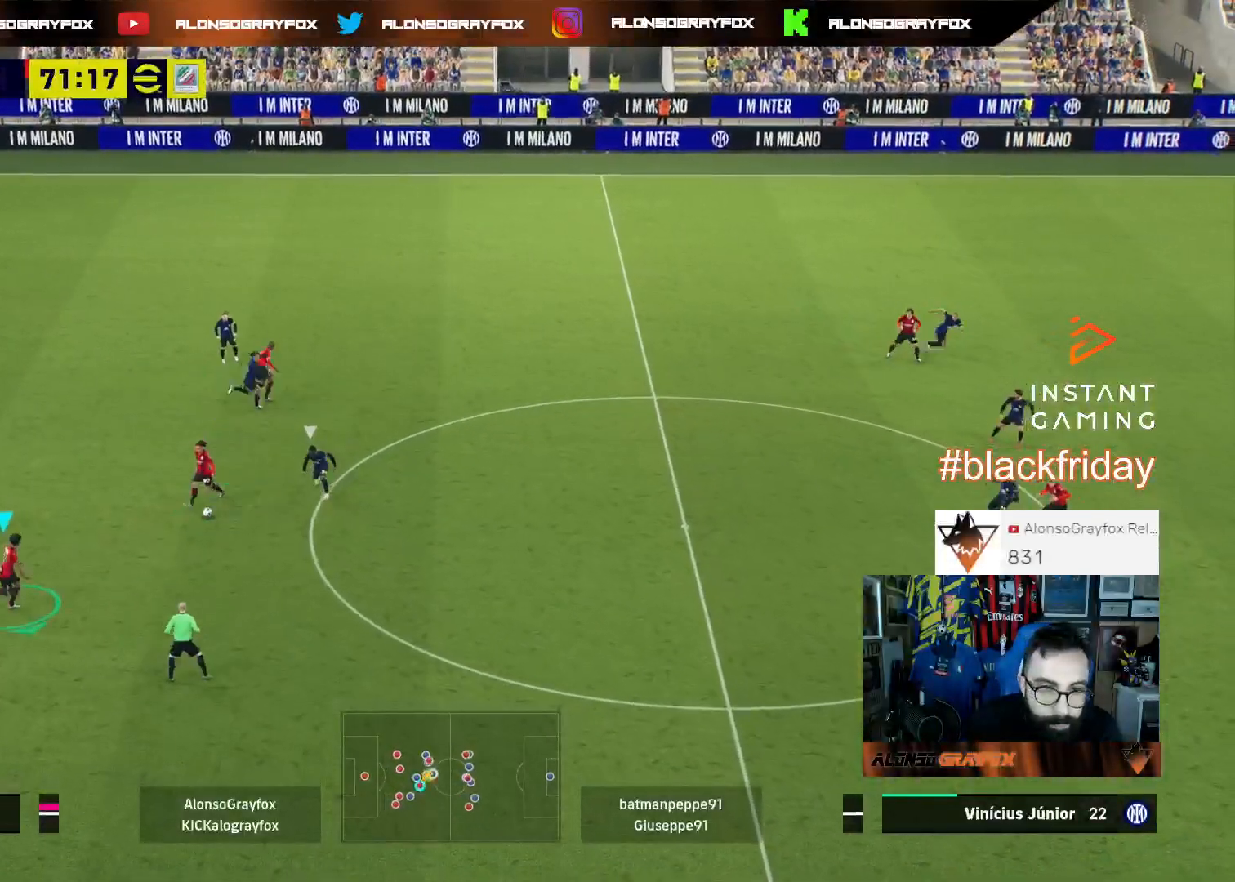
{"buttons": ["L1", "L3"], "left_stick": "down-right", "right_stick": "center", "events": [[67, "left_stick", "right"], [233, "R2", "up"], [333, "L1", "down"], [400, "CROSS", "down"], [400, "left_stick", "down-right"], [500, "CROSS", "up"]]}
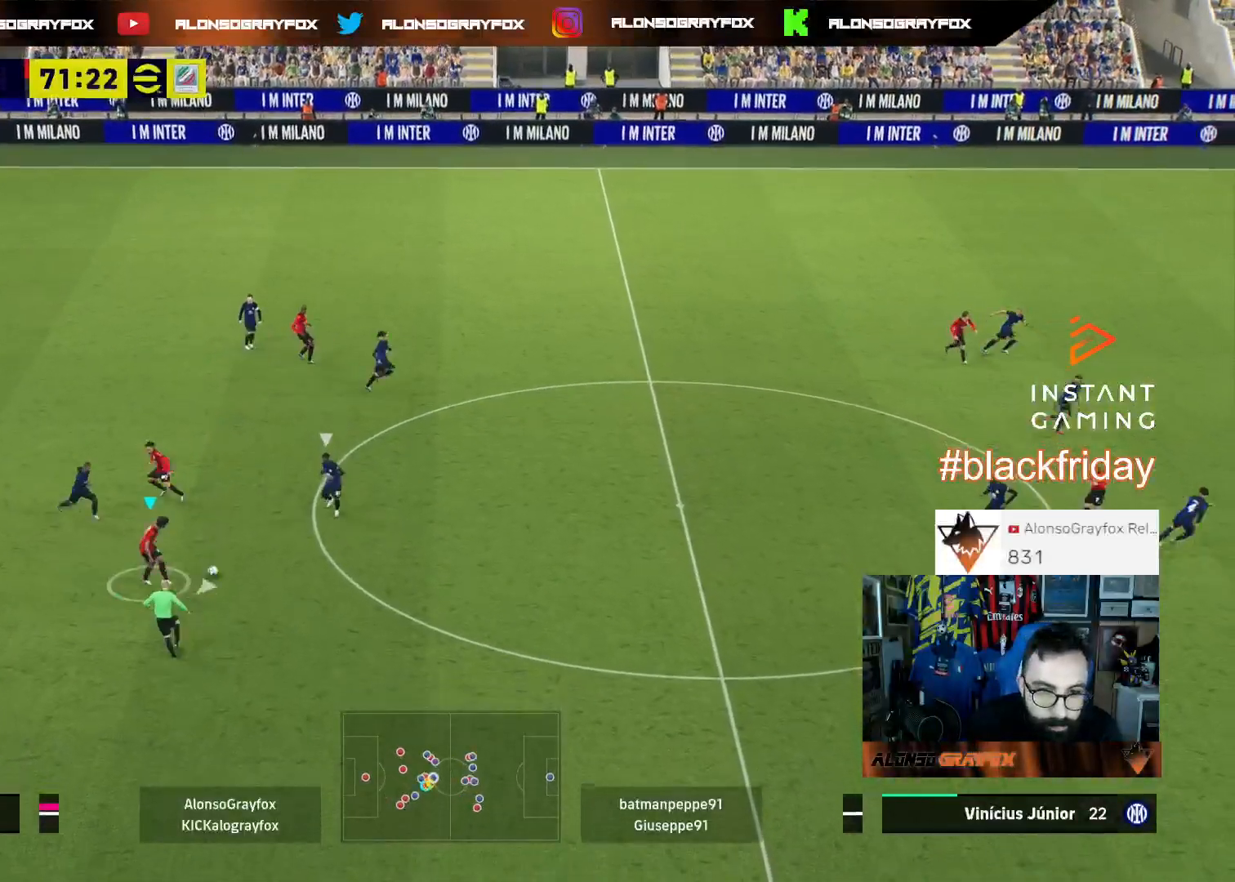
{"buttons": ["L1", "L3"], "left_stick": "down-right", "right_stick": "center", "events": [[33, "R2", "down"], [467, "R2", "up"]]}
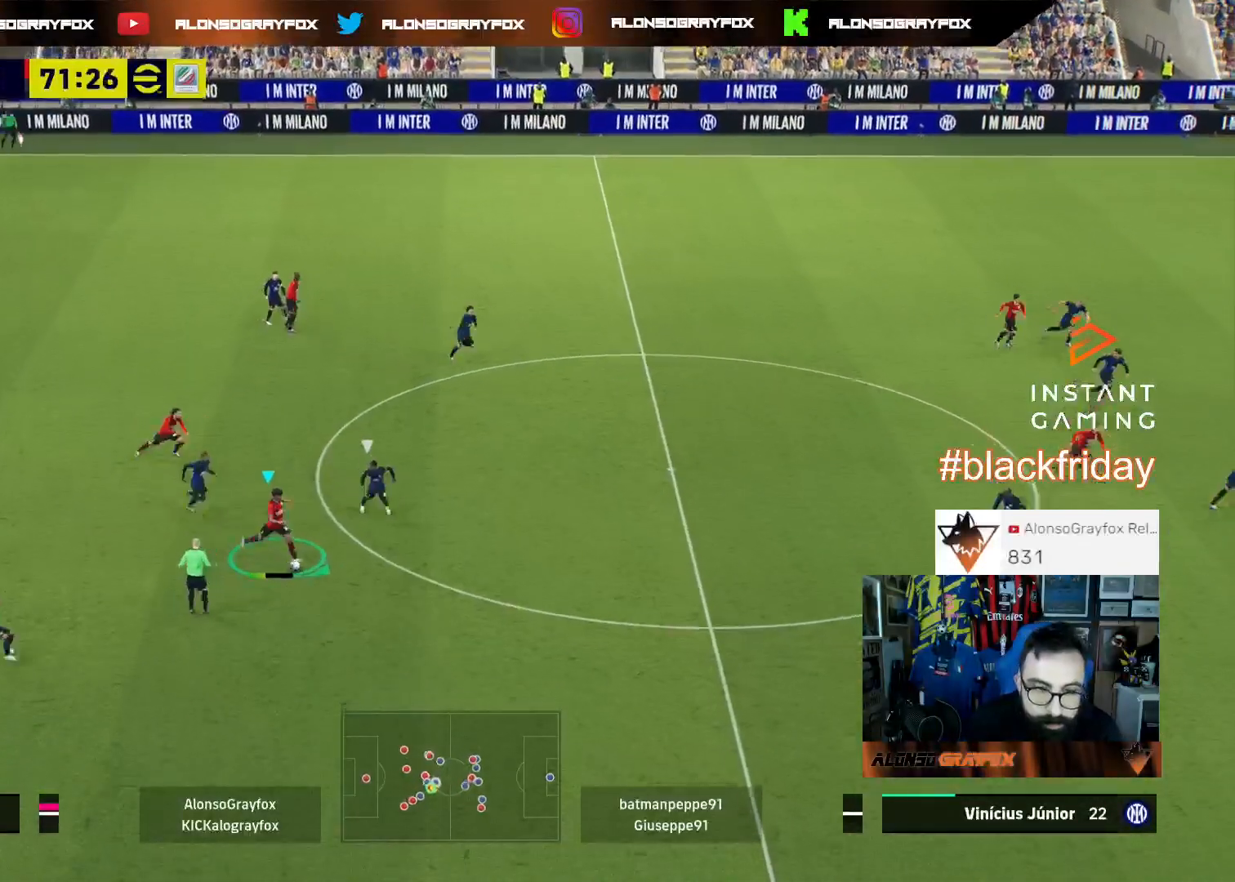
{"buttons": ["L3"], "left_stick": "up-left", "right_stick": "center", "events": [[33, "L3", "up"], [67, "L1", "up"], [100, "left_stick", "up-left"], [167, "L3", "down"]]}
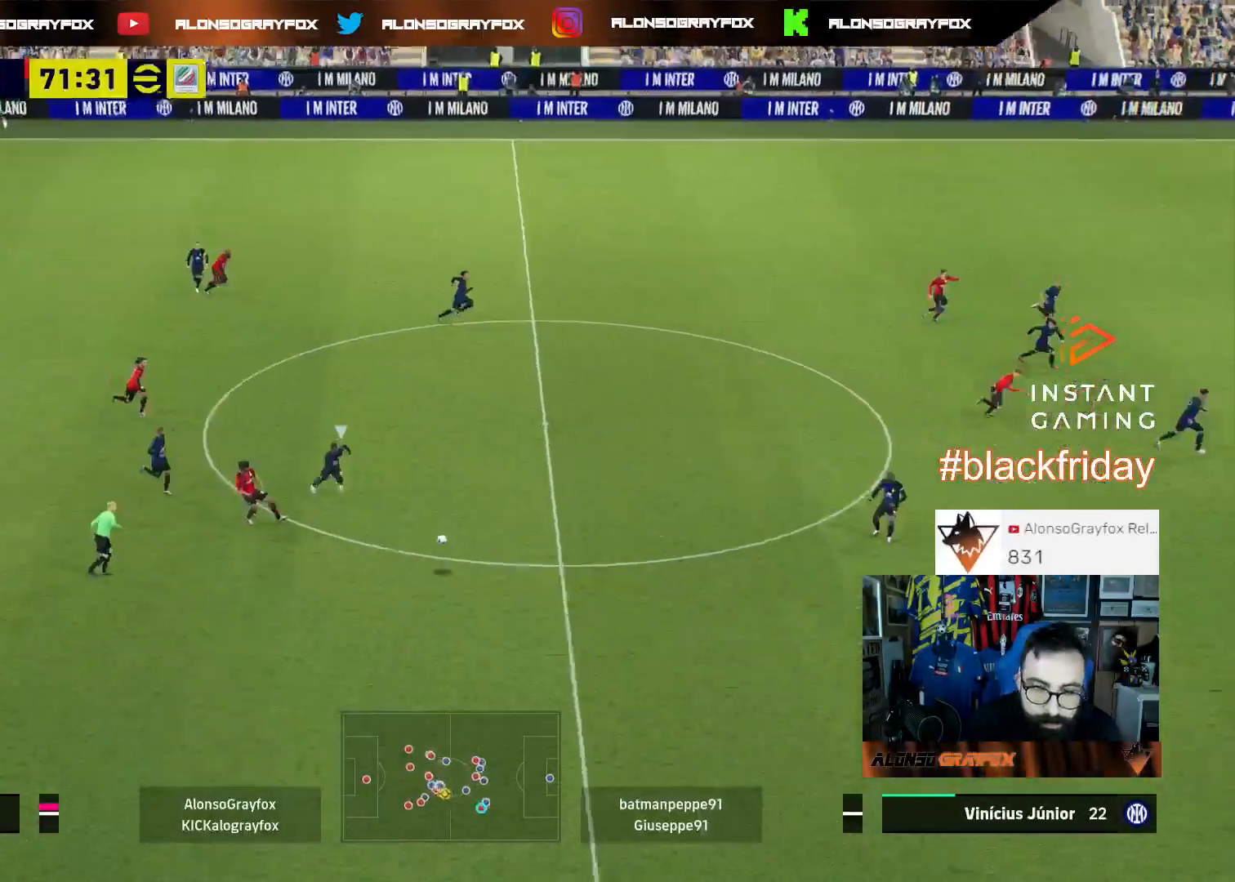
{"buttons": [], "left_stick": "center", "right_stick": "center", "events": [[33, "L3", "up"], [133, "left_stick", "center"]]}
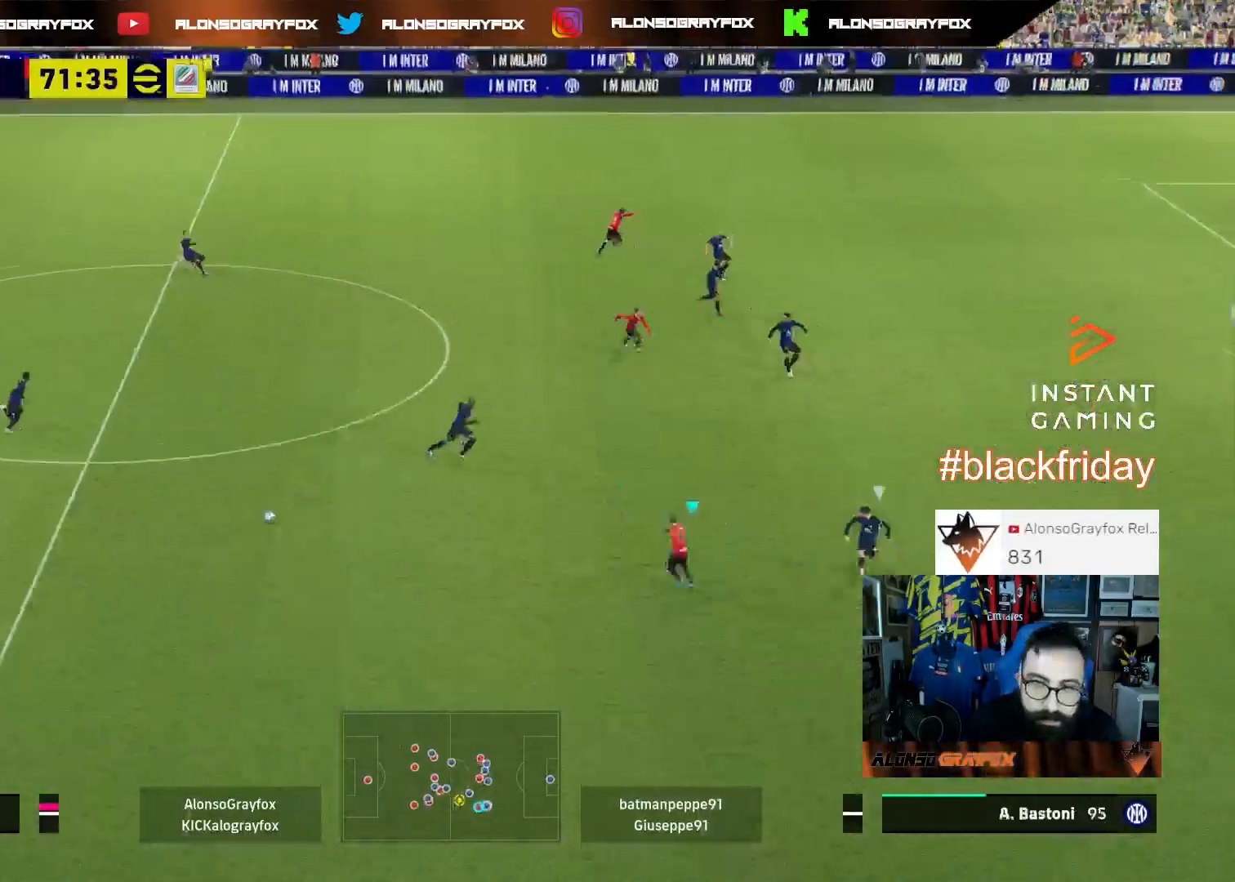
{"buttons": ["L1", "L3"], "left_stick": "right", "right_stick": "center", "events": [[267, "L1", "down"], [300, "left_stick", "up-right"], [333, "L3", "down"], [500, "left_stick", "right"]]}
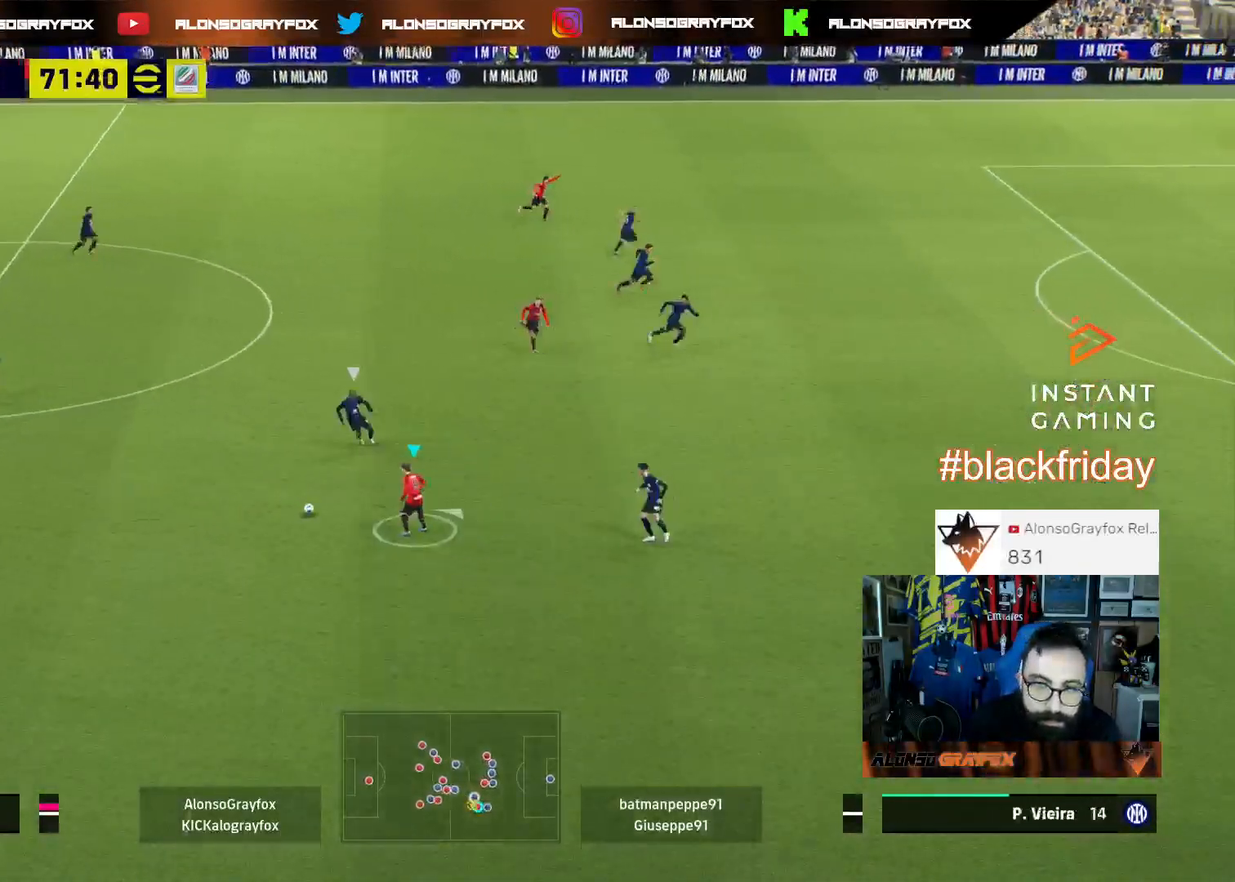
{"buttons": ["R1", "L3"], "left_stick": "down-right", "right_stick": "center", "events": [[167, "L3", "up"], [167, "left_stick", "down-right"], [200, "L1", "up"], [267, "L3", "down"], [300, "L1", "down"], [300, "R1", "down"], [400, "L1", "up"]]}
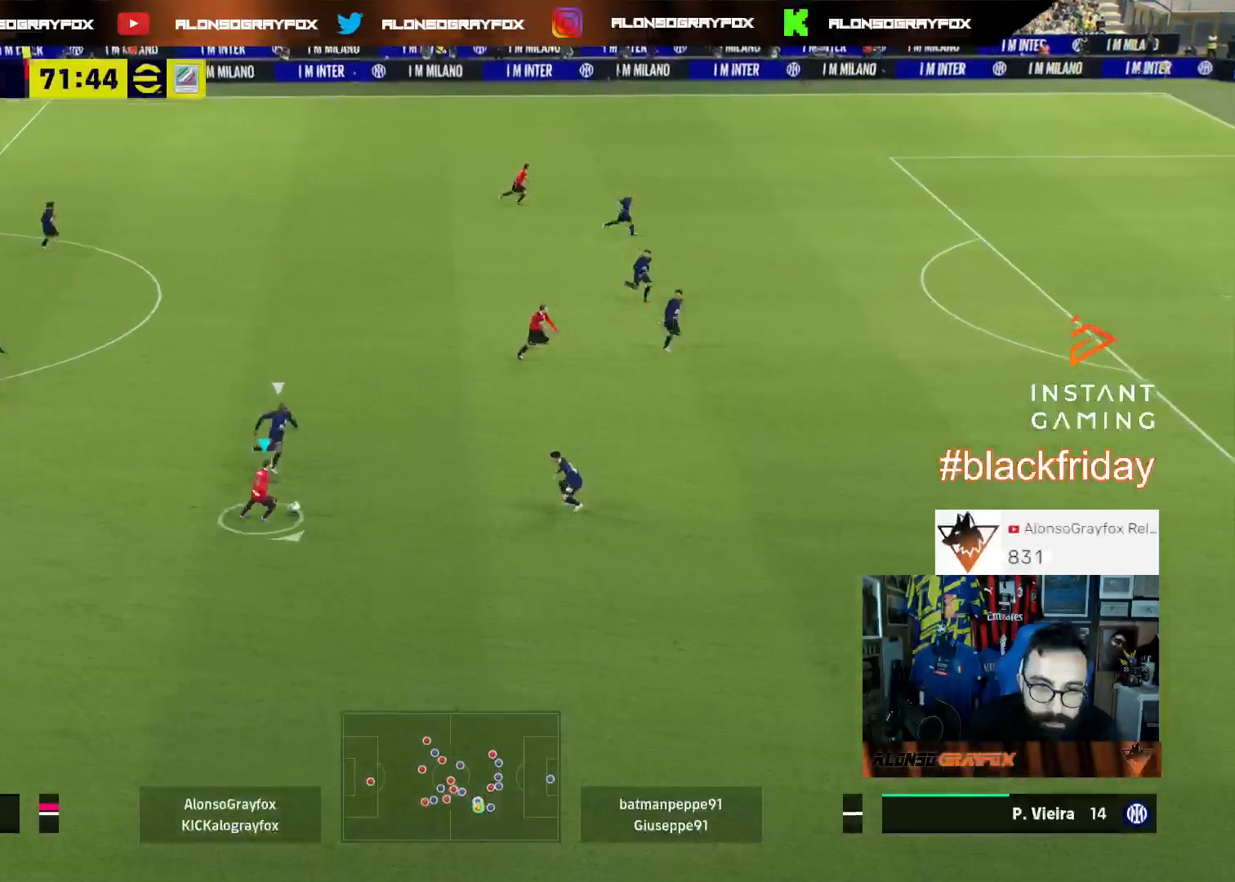
{"buttons": ["L3"], "left_stick": "left", "right_stick": "center", "events": [[133, "left_stick", "down"], [233, "left_stick", "down-left"], [467, "R1", "up"], [467, "left_stick", "left"]]}
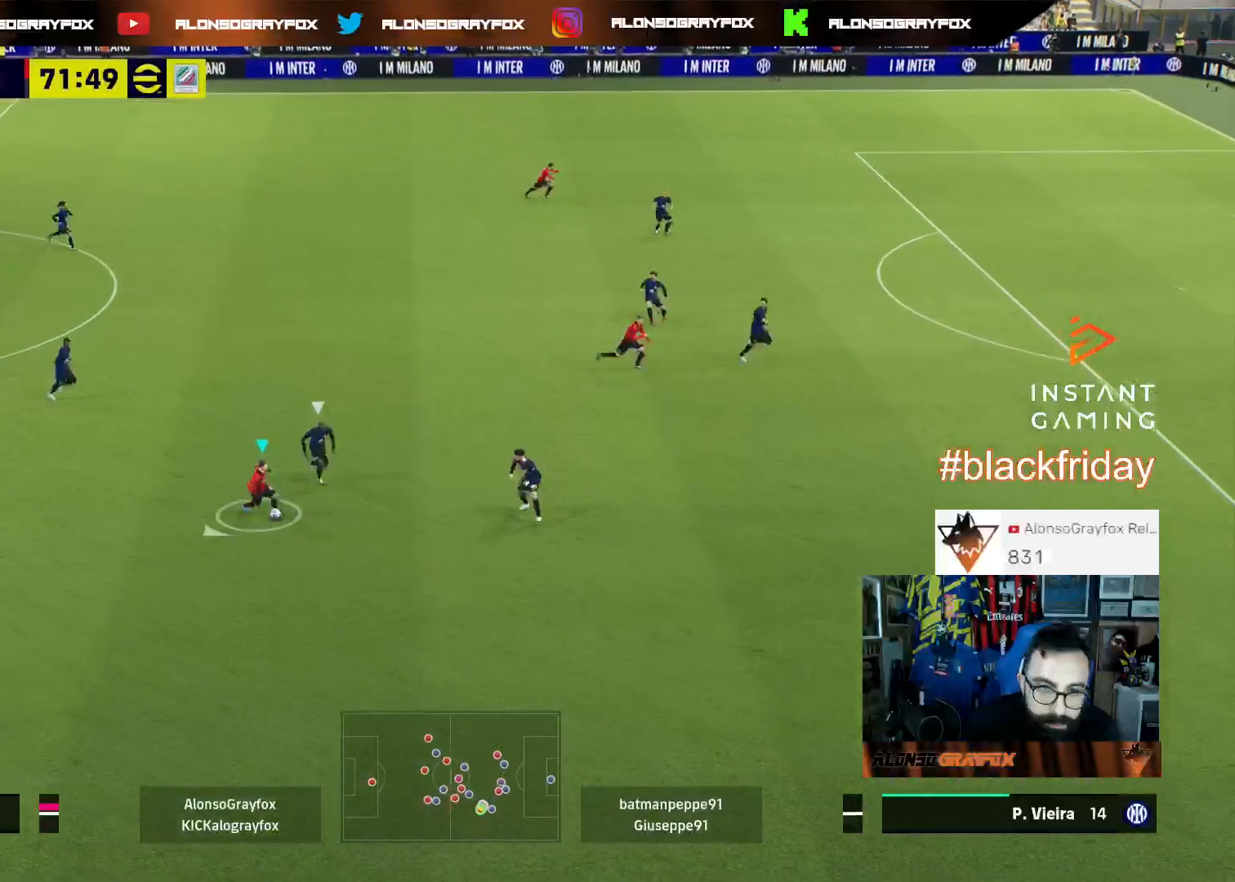
{"buttons": ["TRIANGLE", "L3"], "left_stick": "left", "right_stick": "center", "events": [[500, "TRIANGLE", "down"]]}
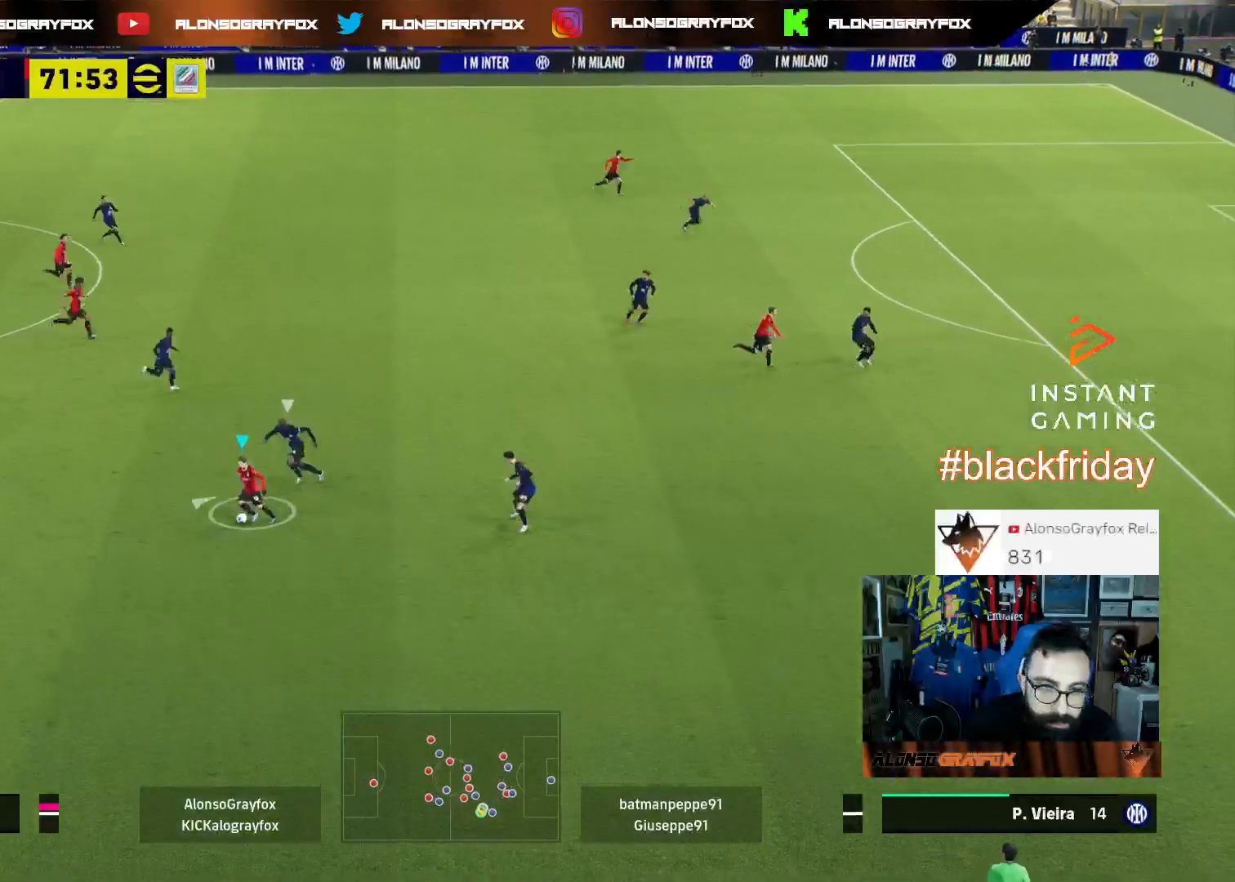
{"buttons": ["L3"], "left_stick": "down-right", "right_stick": "center", "events": [[33, "TRIANGLE", "up"], [67, "left_stick", "down"], [133, "CROSS", "down"], [133, "left_stick", "down-right"], [200, "CROSS", "up"]]}
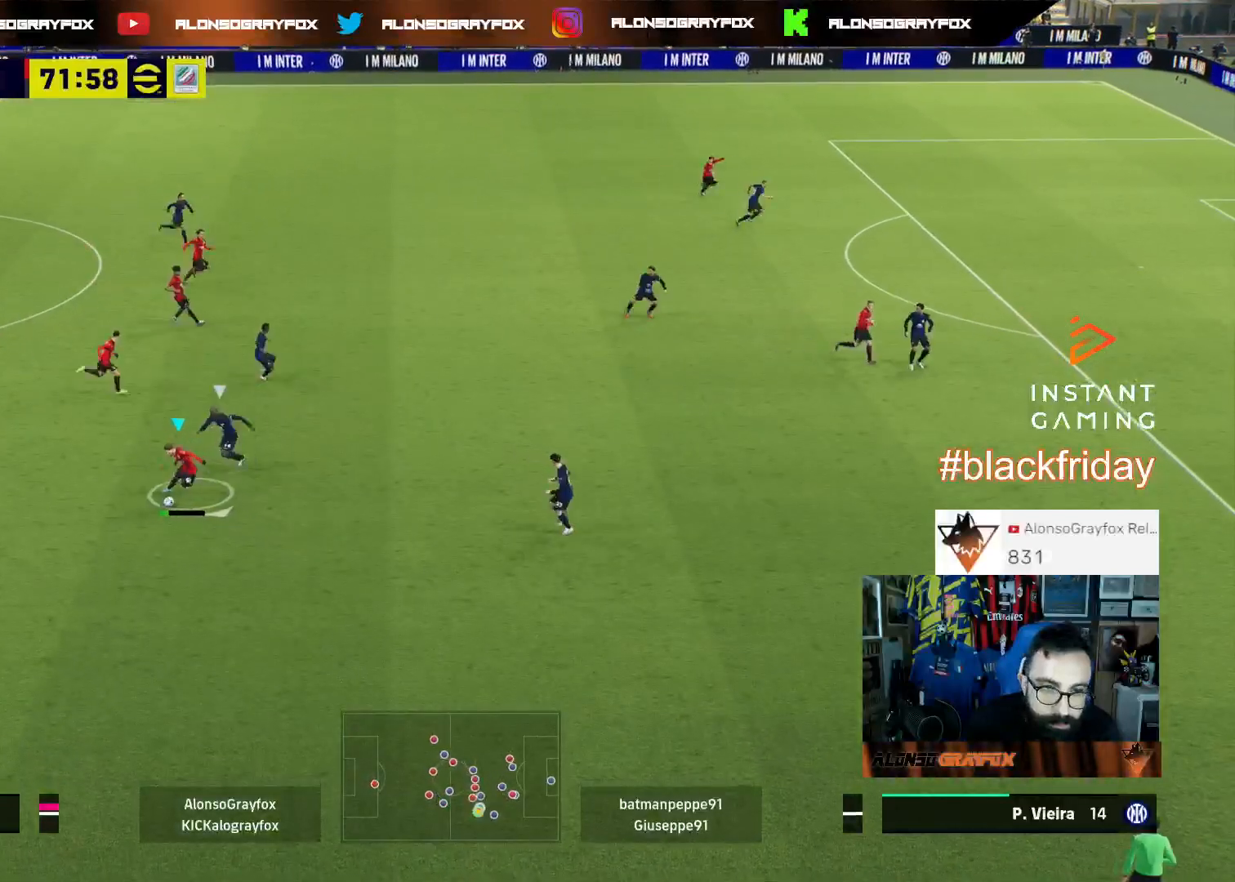
{"buttons": ["R2", "L3"], "left_stick": "down-right", "right_stick": "center", "events": [[233, "R2", "down"]]}
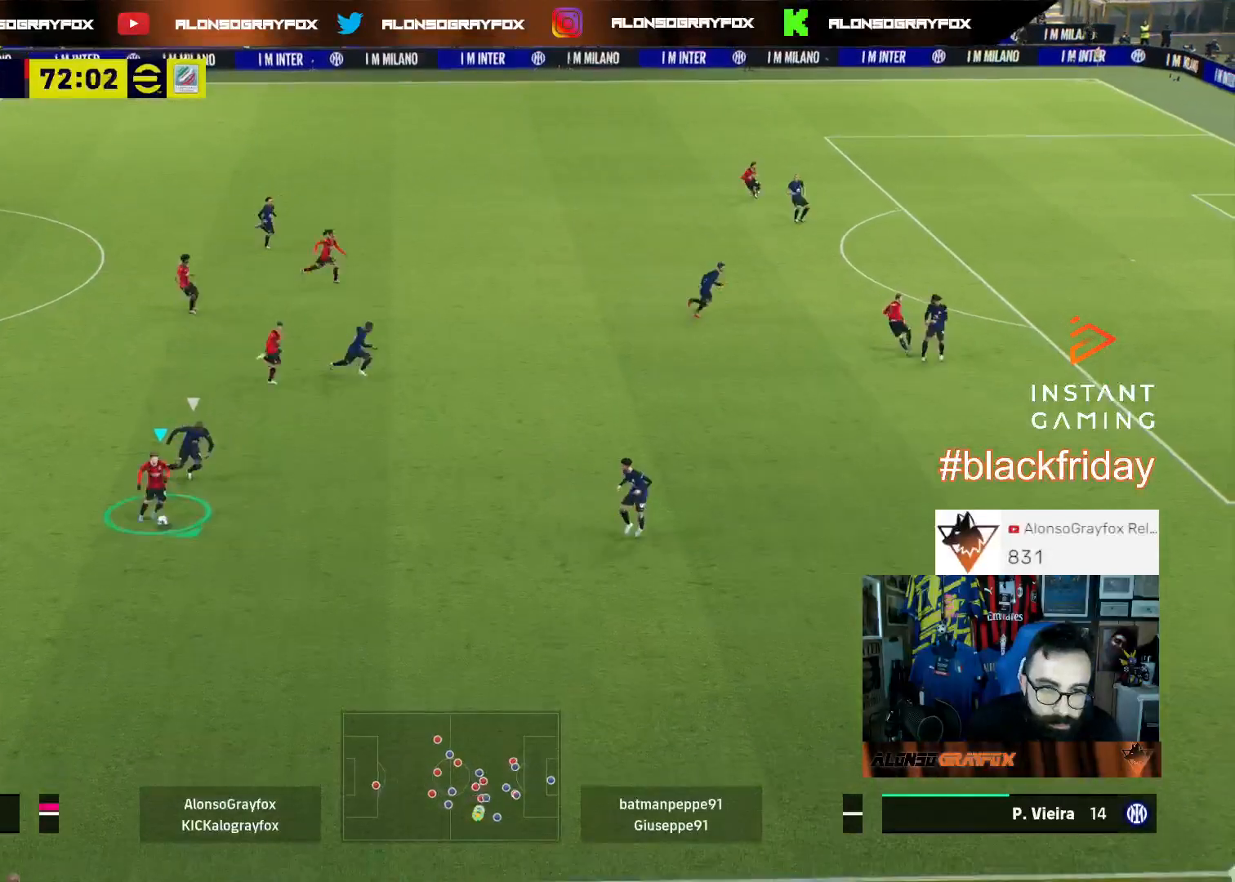
{"buttons": ["L3"], "left_stick": "down-left", "right_stick": "center", "events": [[133, "R2", "up"], [233, "left_stick", "down-left"]]}
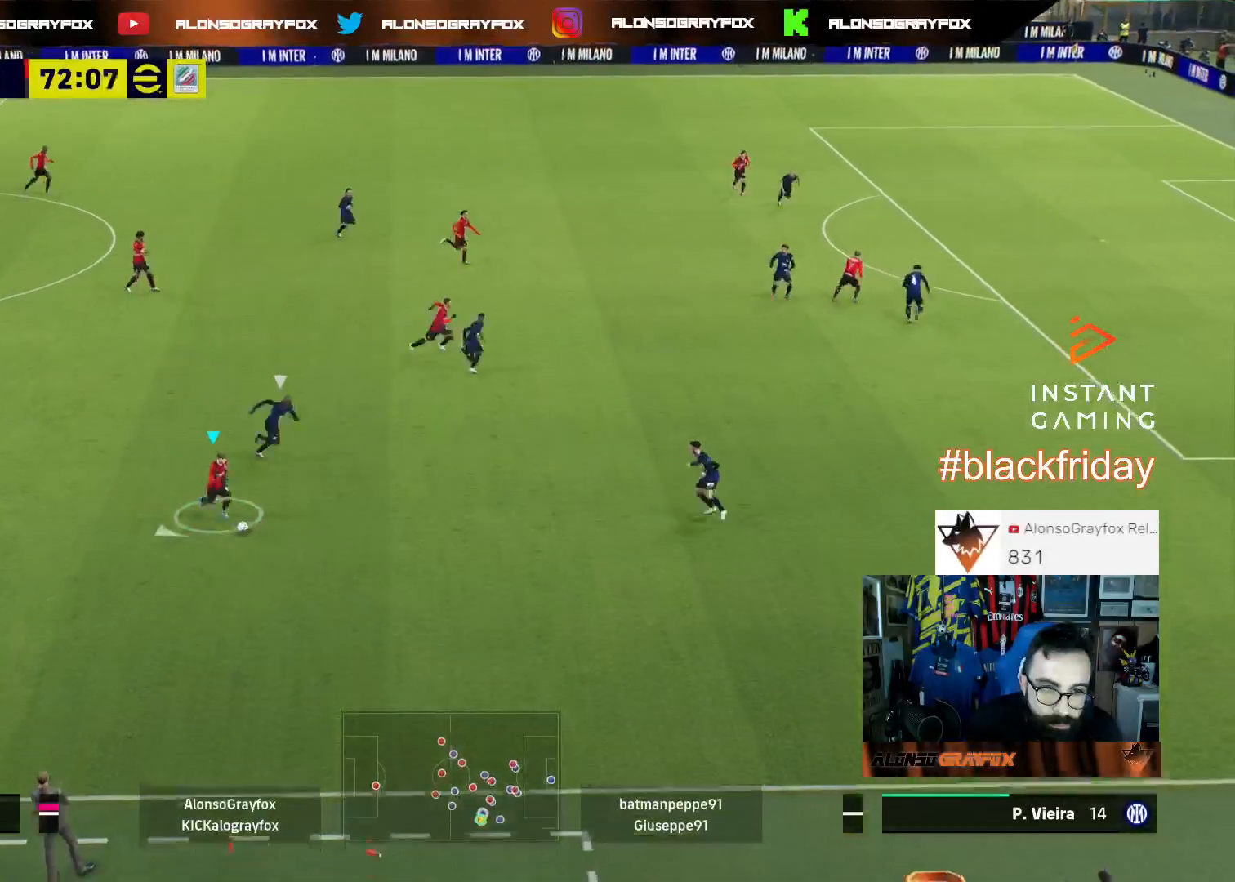
{"buttons": ["L3"], "left_stick": "up-left", "right_stick": "center", "events": [[100, "left_stick", "left"], [267, "left_stick", "up-left"]]}
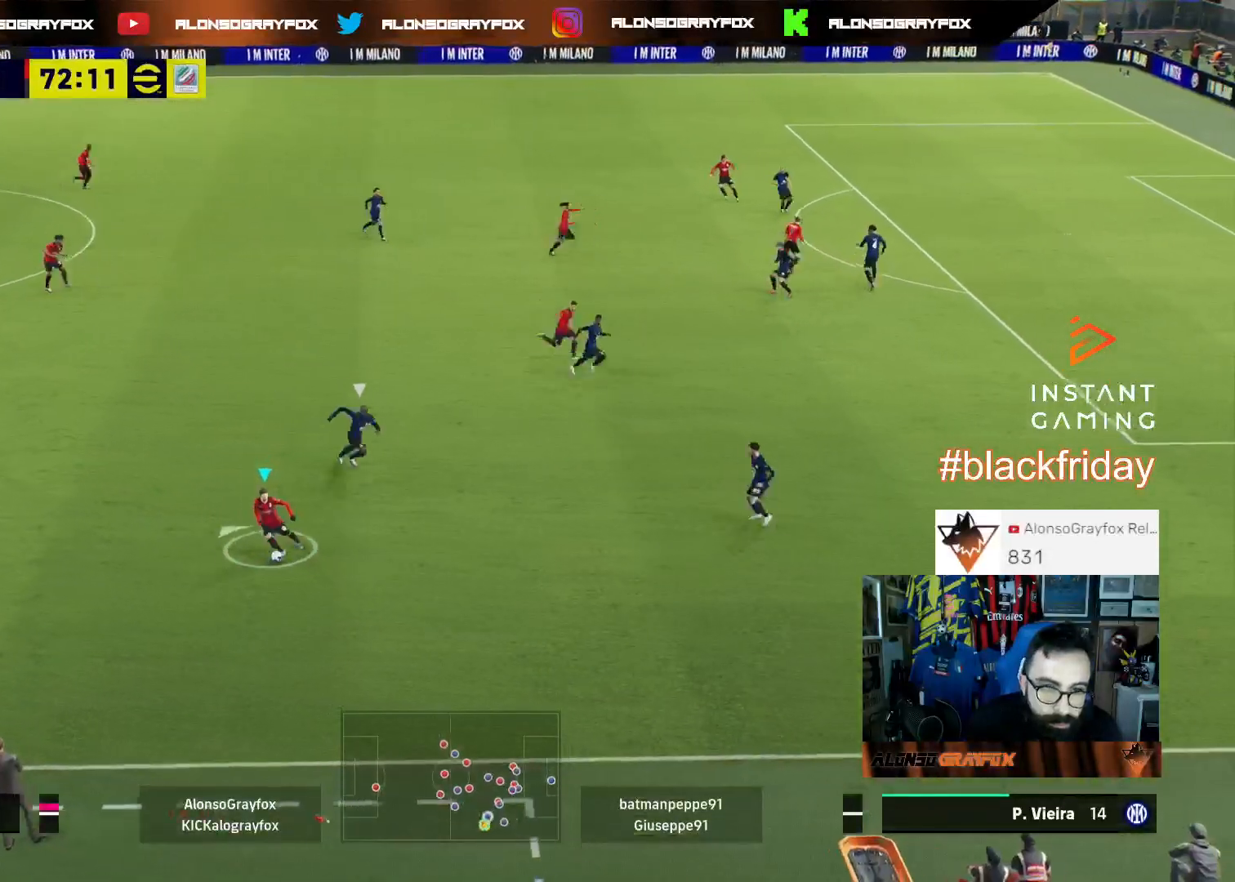
{"buttons": ["R2", "L3"], "left_stick": "up", "right_stick": "center", "events": [[200, "TRIANGLE", "down"], [233, "left_stick", "up"], [333, "R2", "down"], [333, "TRIANGLE", "up"]]}
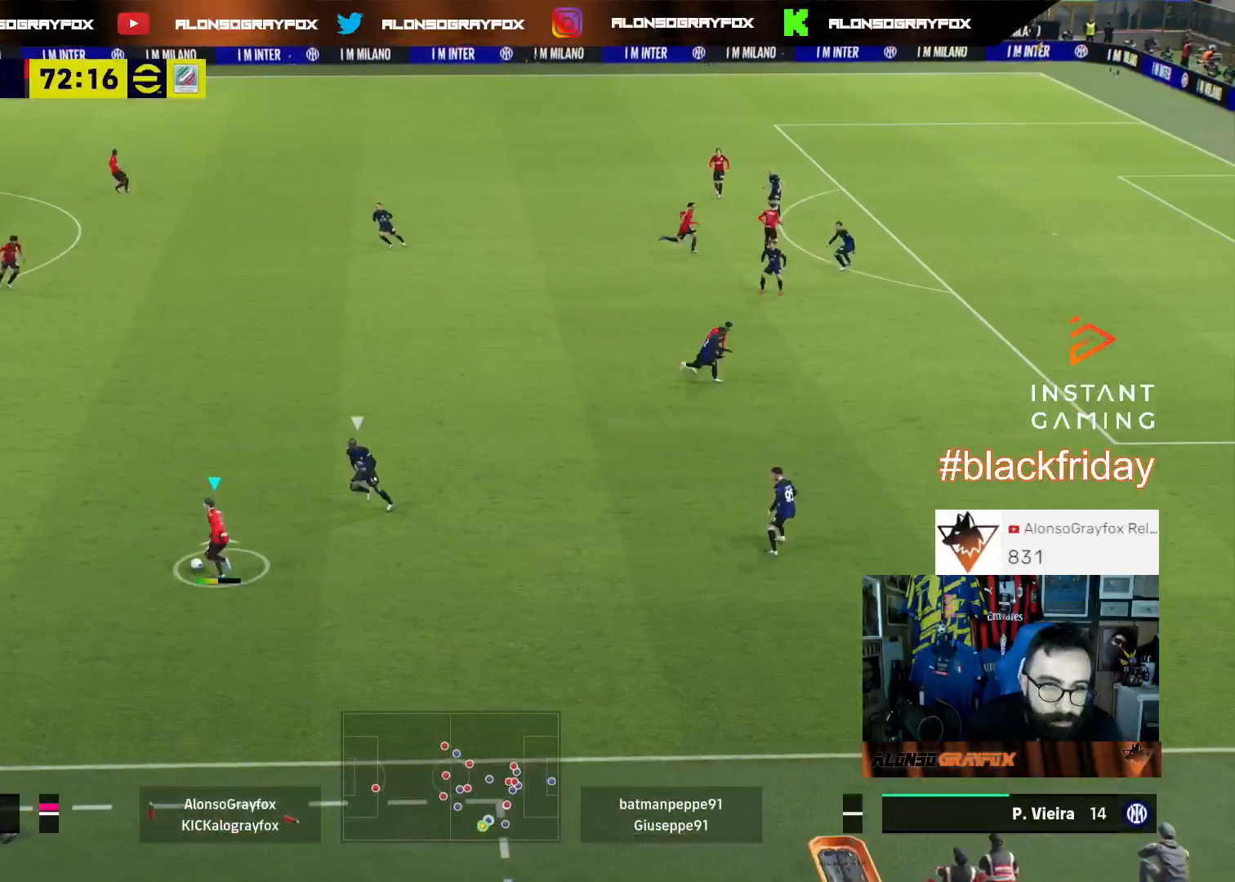
{"buttons": ["R2", "L3"], "left_stick": "right", "right_stick": "center", "events": [[300, "left_stick", "up-right"], [433, "left_stick", "right"]]}
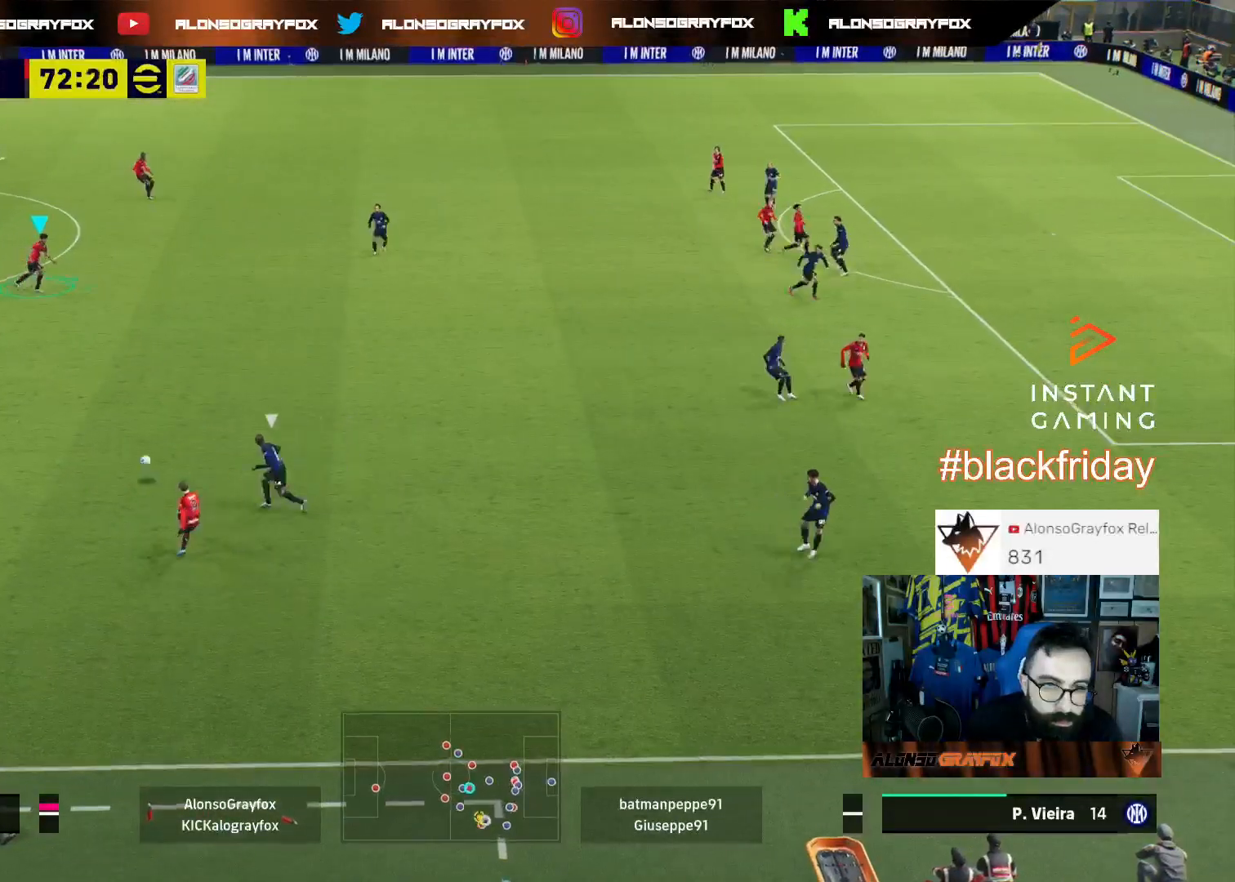
{"buttons": [], "left_stick": "right", "right_stick": "center", "events": [[200, "R2", "up"], [500, "L3", "up"]]}
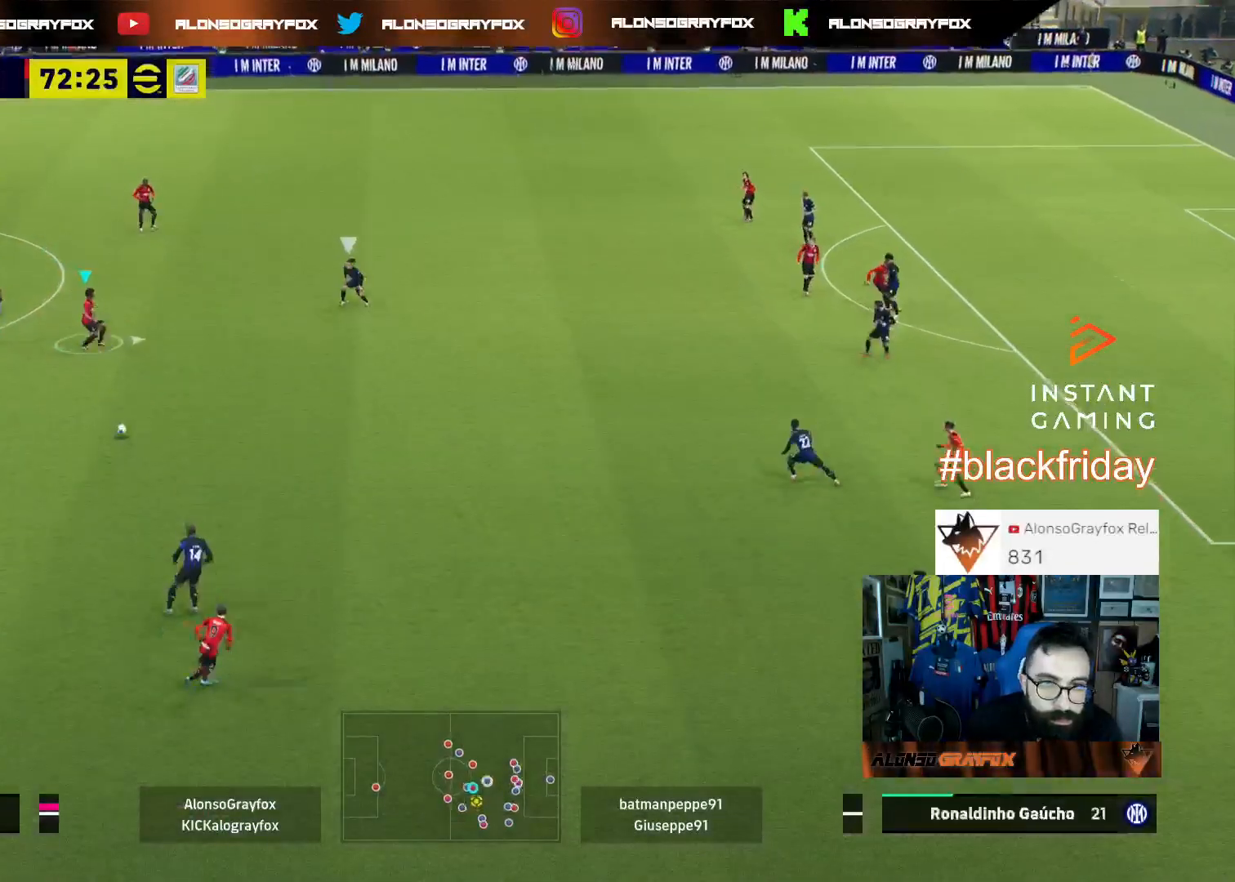
{"buttons": ["R2", "L3"], "left_stick": "right", "right_stick": "center", "events": [[200, "CROSS", "down"], [367, "L3", "down"], [400, "CROSS", "up"], [400, "R2", "down"]]}
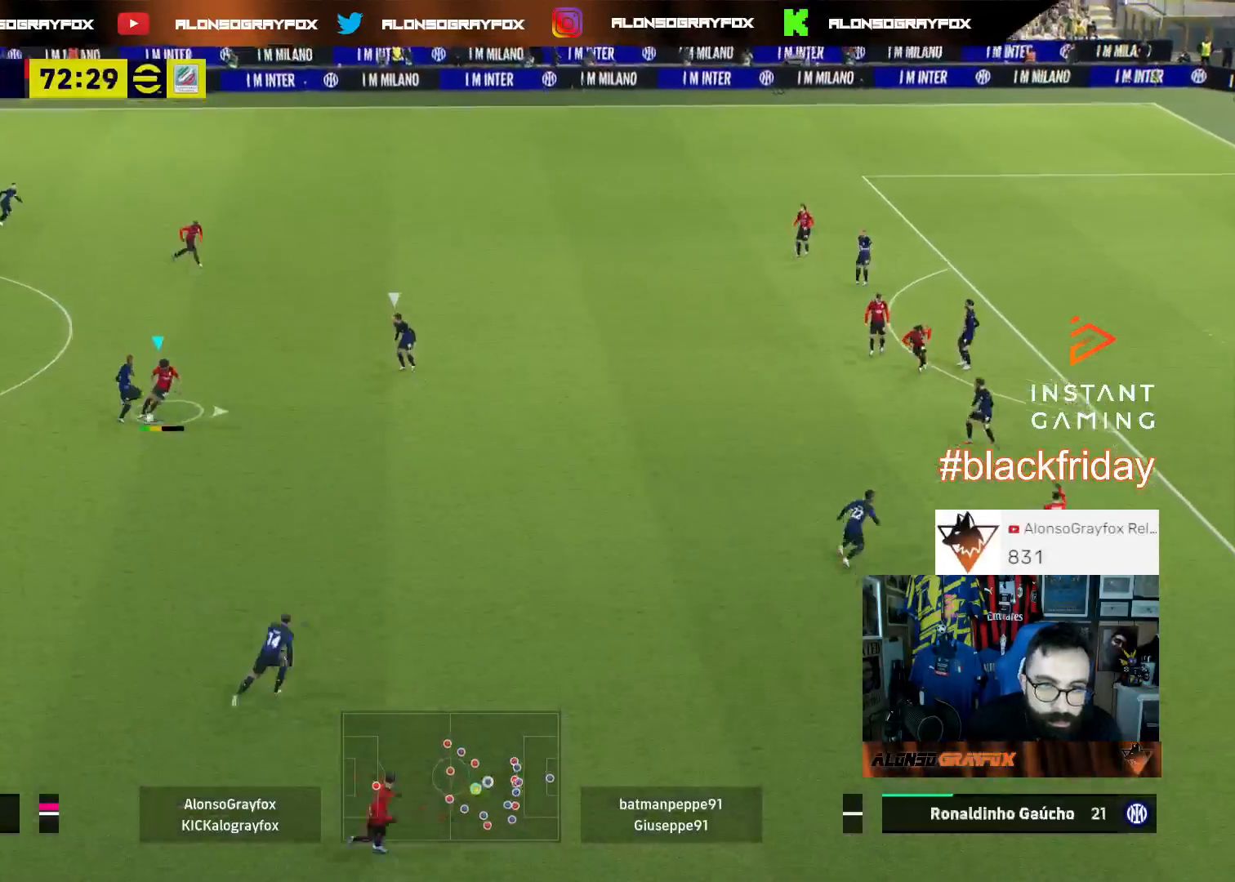
{"buttons": ["R2", "L3"], "left_stick": "right", "right_stick": "center", "events": []}
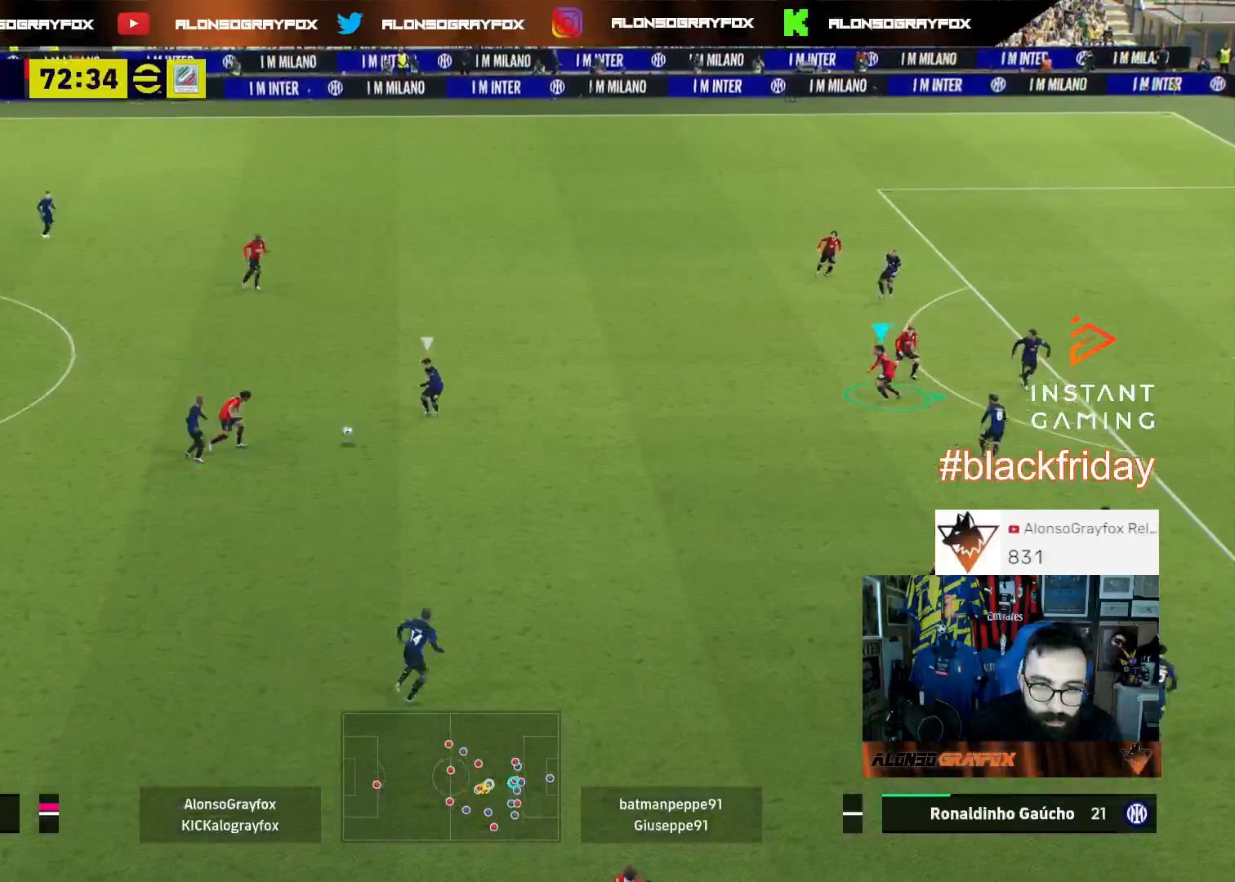
{"buttons": [], "left_stick": "up-left", "right_stick": "center", "events": [[133, "L3", "up"], [167, "R2", "up"], [400, "left_stick", "center"], [467, "left_stick", "up-left"]]}
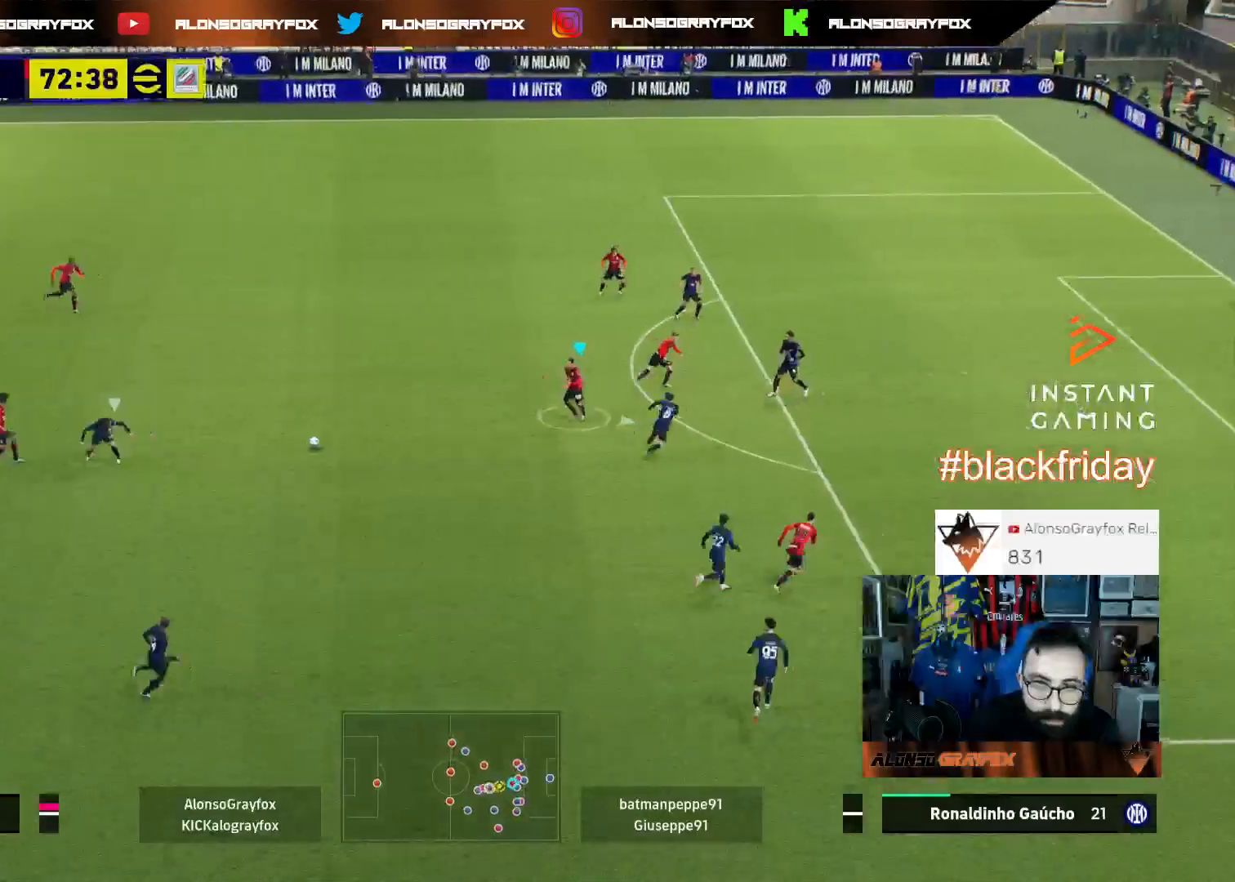
{"buttons": [], "left_stick": "up-left", "right_stick": "center", "events": [[33, "CROSS", "down"], [33, "L1", "down"], [33, "L3", "down"], [133, "CROSS", "up"], [167, "R2", "down"], [367, "R2", "up"], [467, "L3", "up"], [500, "L1", "up"]]}
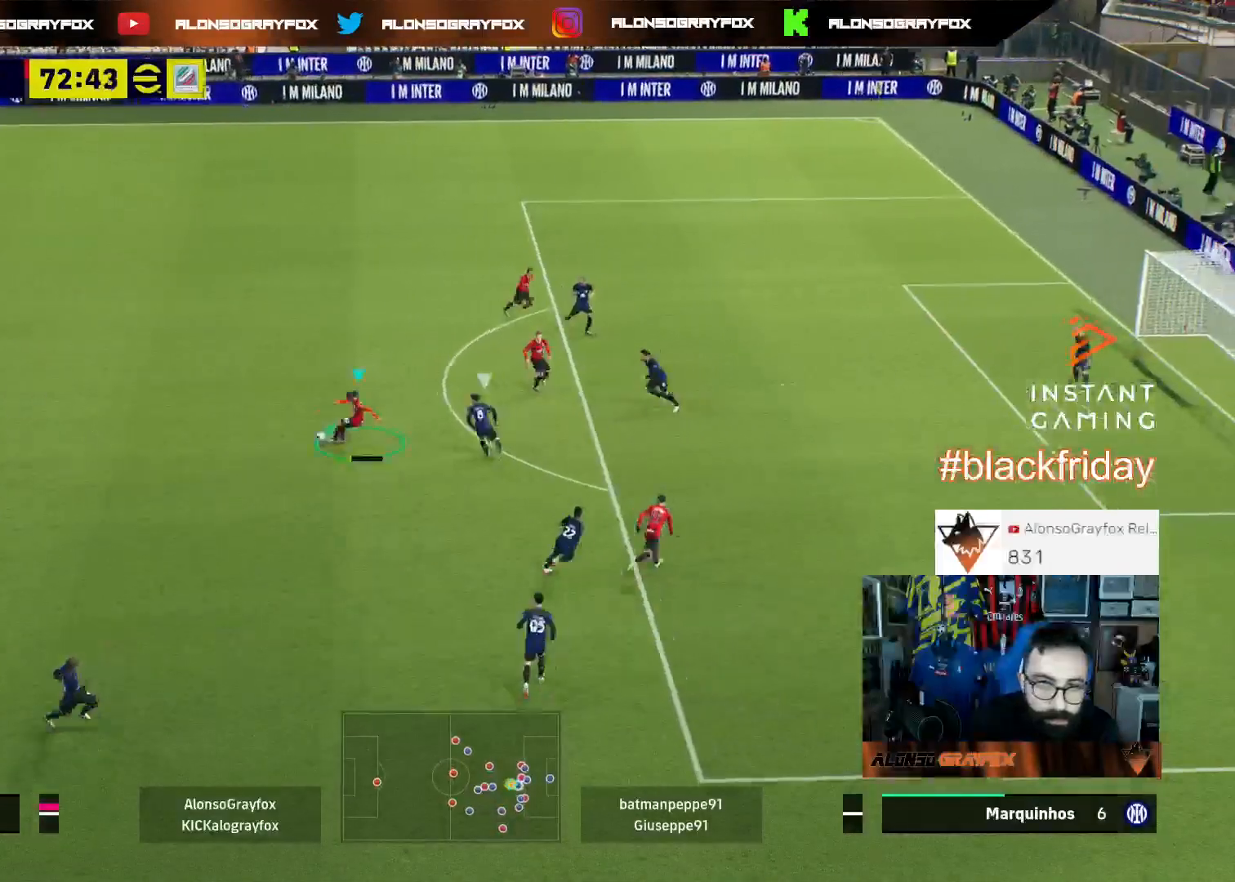
{"buttons": [], "left_stick": "right", "right_stick": "center", "events": [[67, "left_stick", "right"], [133, "L1", "down"], [267, "L1", "up"]]}
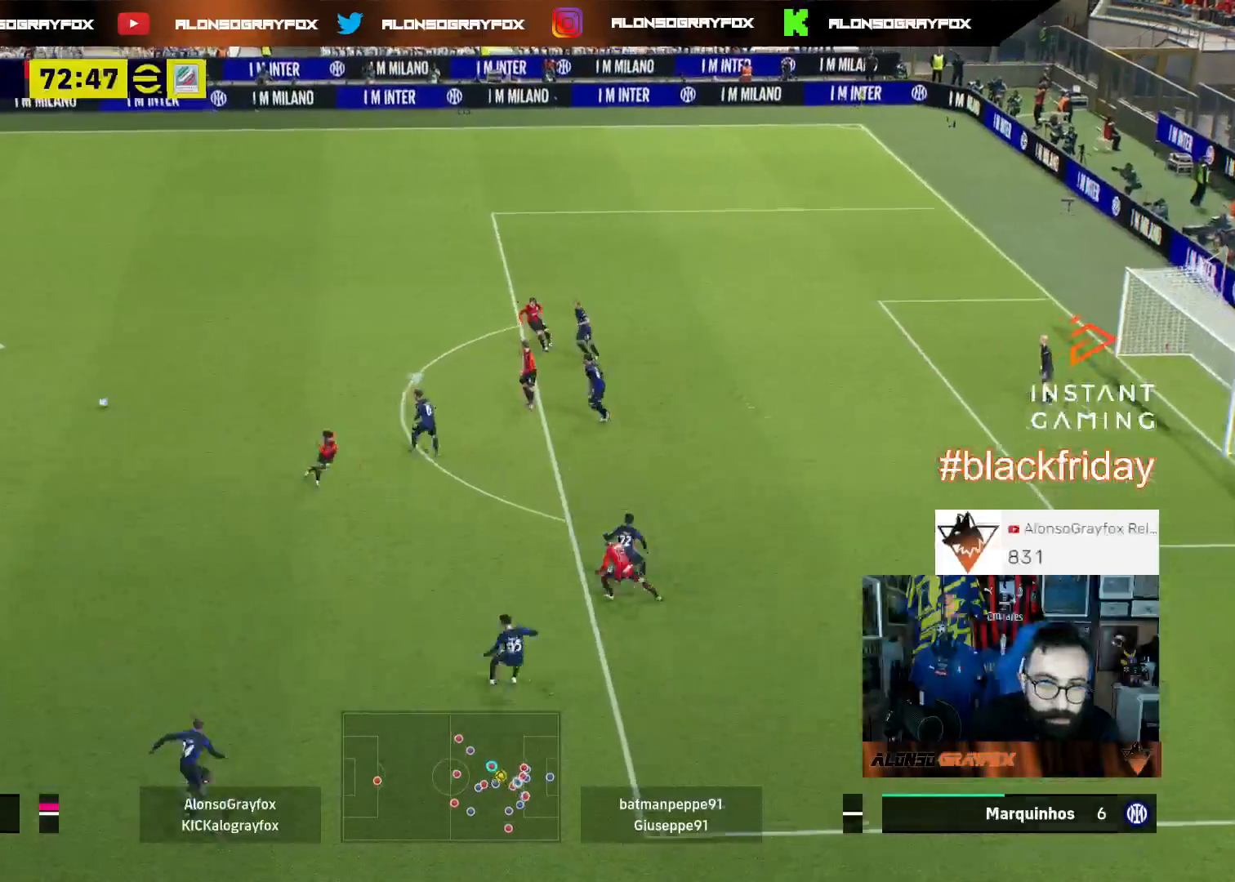
{"buttons": ["TRIANGLE", "L1", "L3"], "left_stick": "right", "right_stick": "center", "events": [[33, "L1", "down"], [33, "L3", "down"], [433, "TRIANGLE", "down"]]}